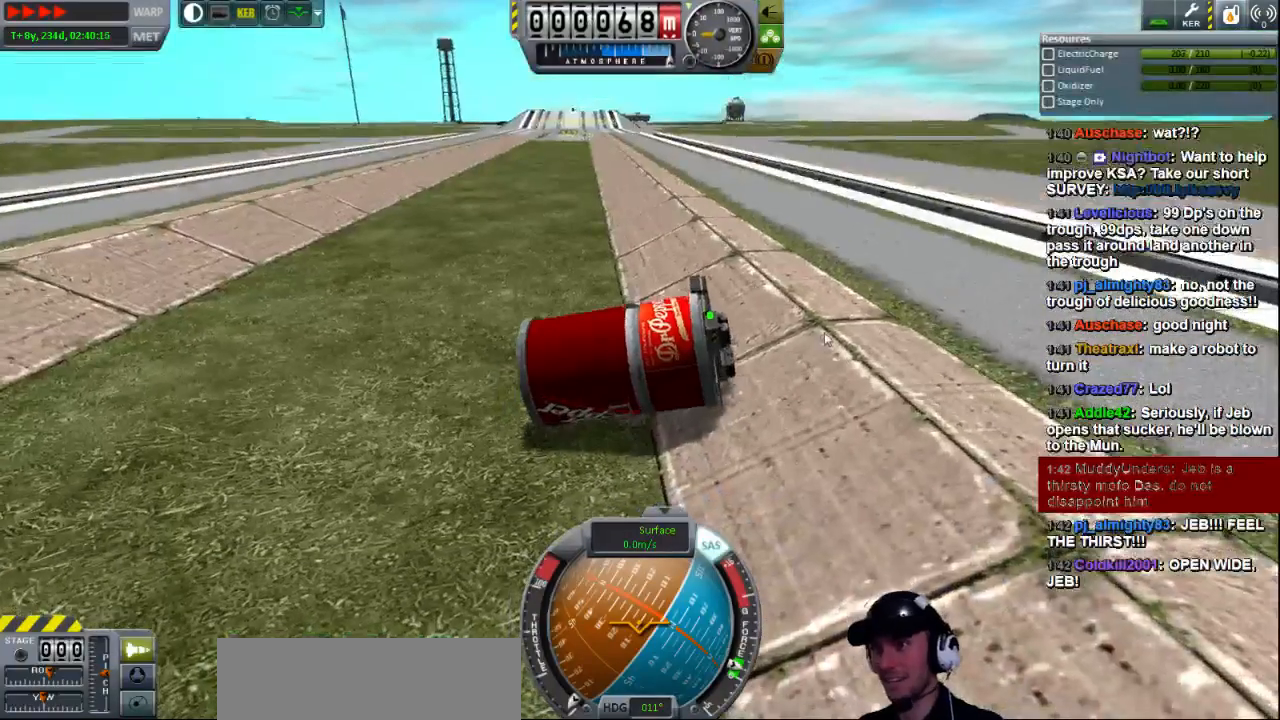
Gameplay with keyboard; each line is a JSON object with the keys held at the frame after it. "events" lists presses ("down") and releases ("up") of "a", "d", "e", "h", "i", "j", "k", "l", "n", "q", "s" and "w" between this image and that frame as [ms after this image, input, new state], when the widget could be followed in between. No other keys are recorded. Mouse input is not recorded.
{"keys": ["s"], "events": [[40, "s", "down"]]}
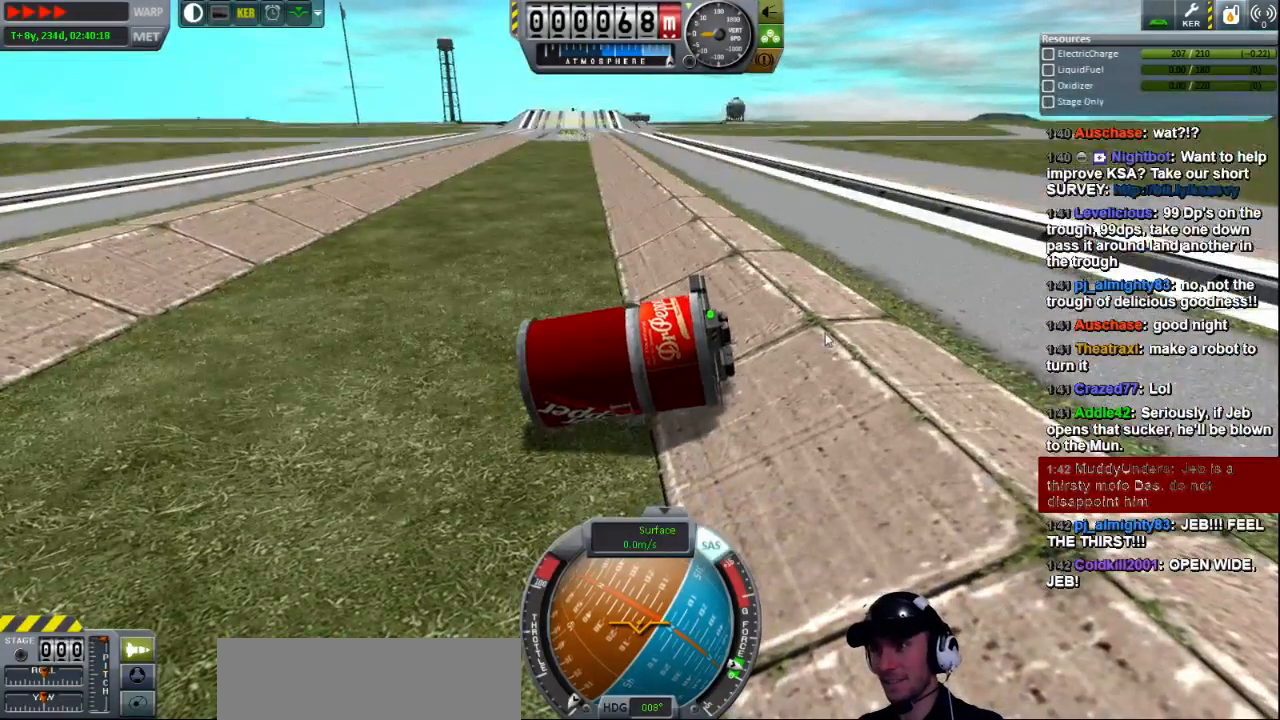
{"keys": ["d", "s"], "events": [[320, "d", "down"]]}
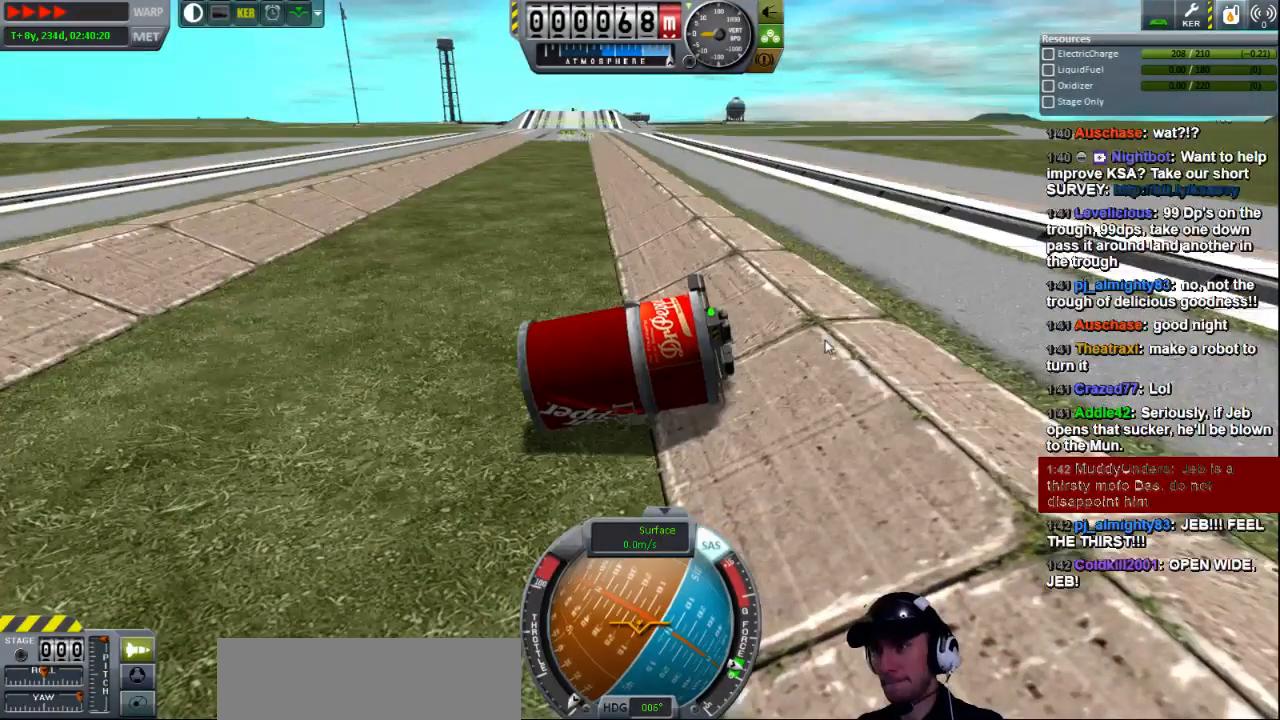
{"keys": ["s"], "events": [[400, "d", "up"]]}
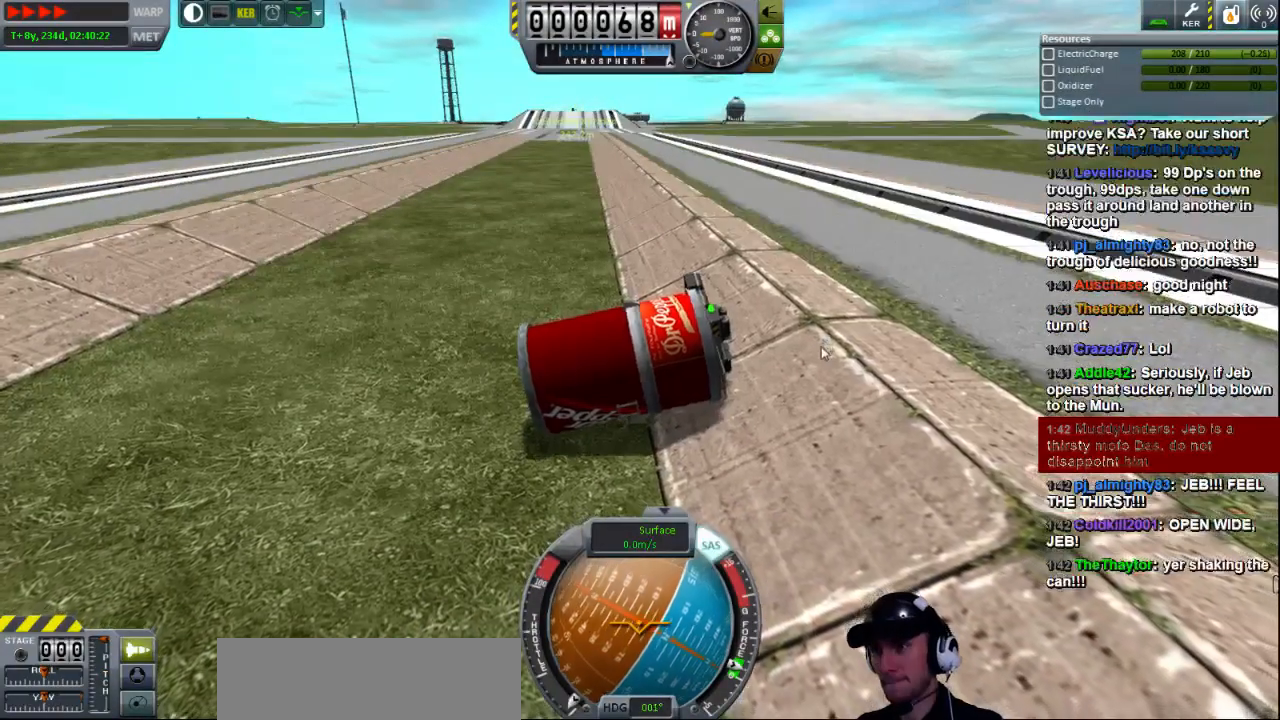
{"keys": ["s"], "events": [[120, "d", "down"], [440, "d", "up"]]}
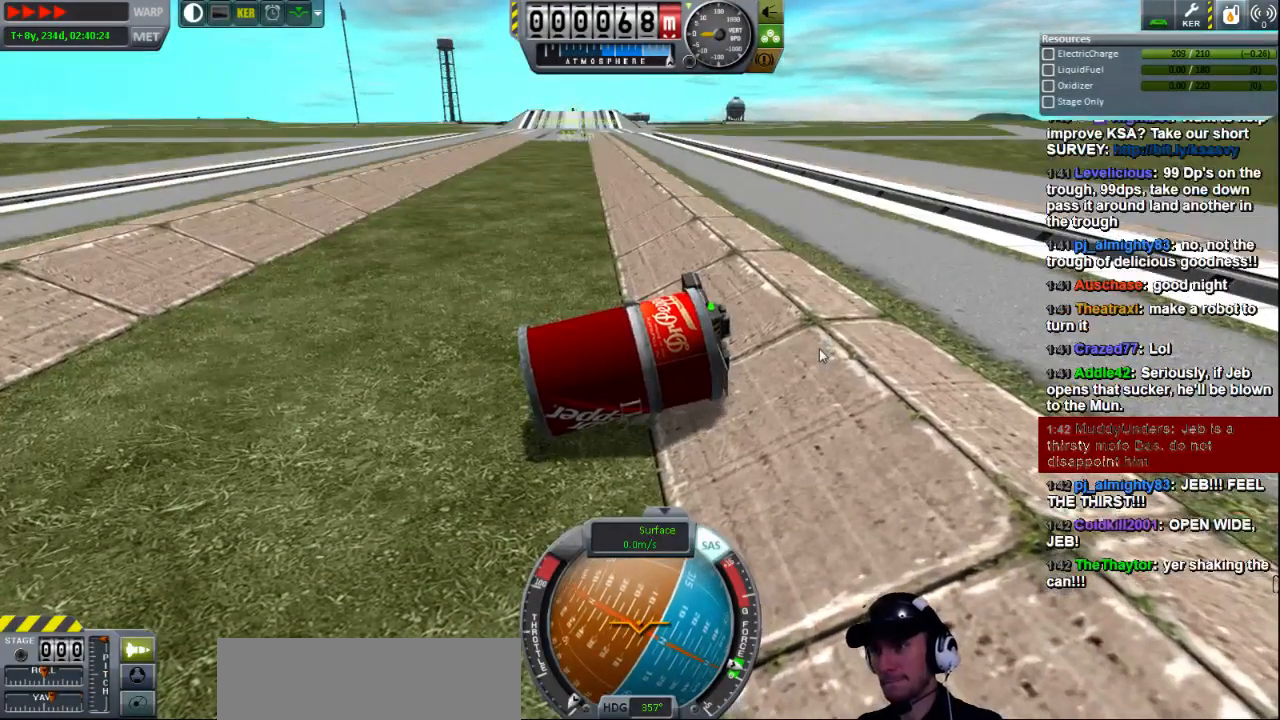
{"keys": ["e"], "events": [[40, "s", "up"], [240, "e", "down"]]}
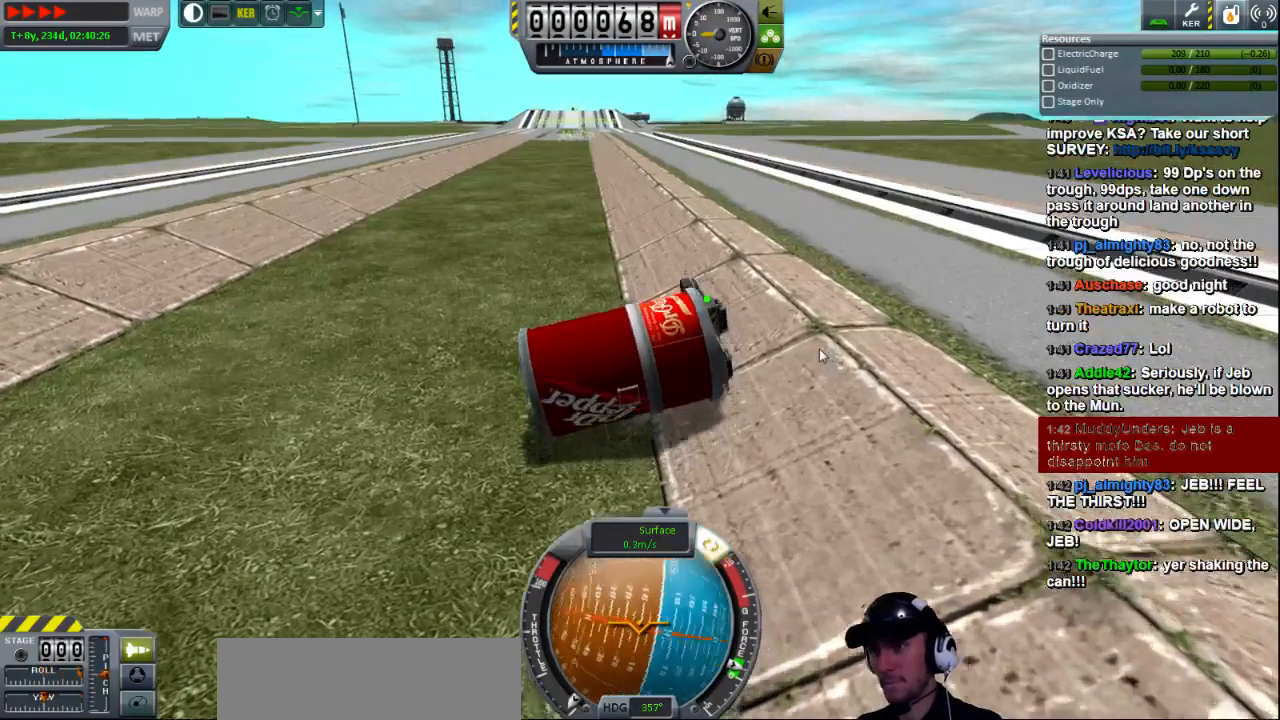
{"keys": ["e"], "events": []}
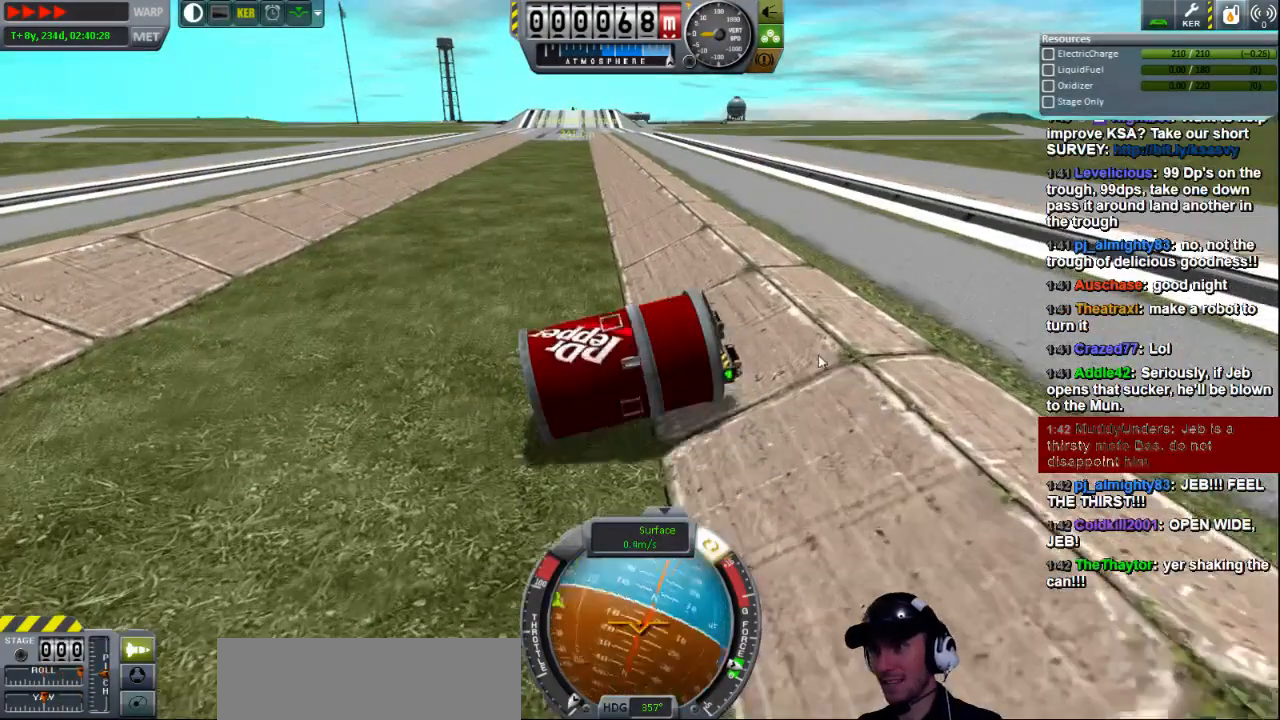
{"keys": ["e"], "events": []}
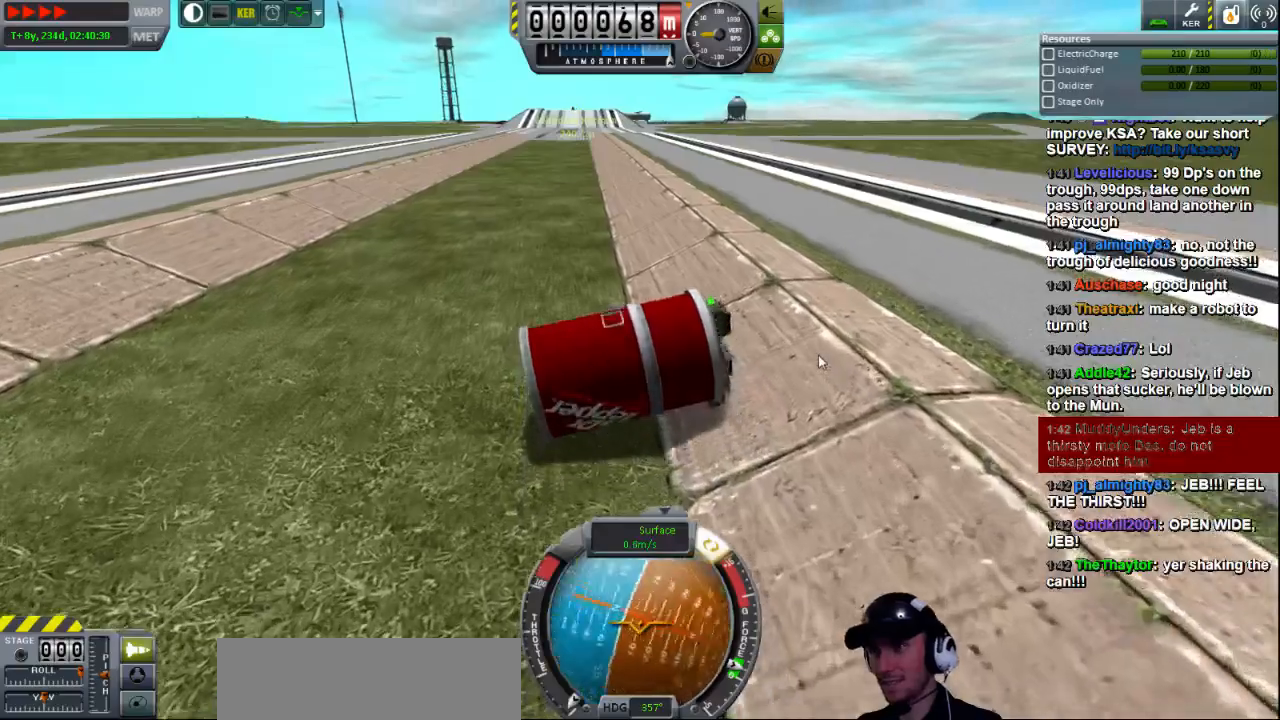
{"keys": ["e", "s"], "events": [[200, "s", "down"]]}
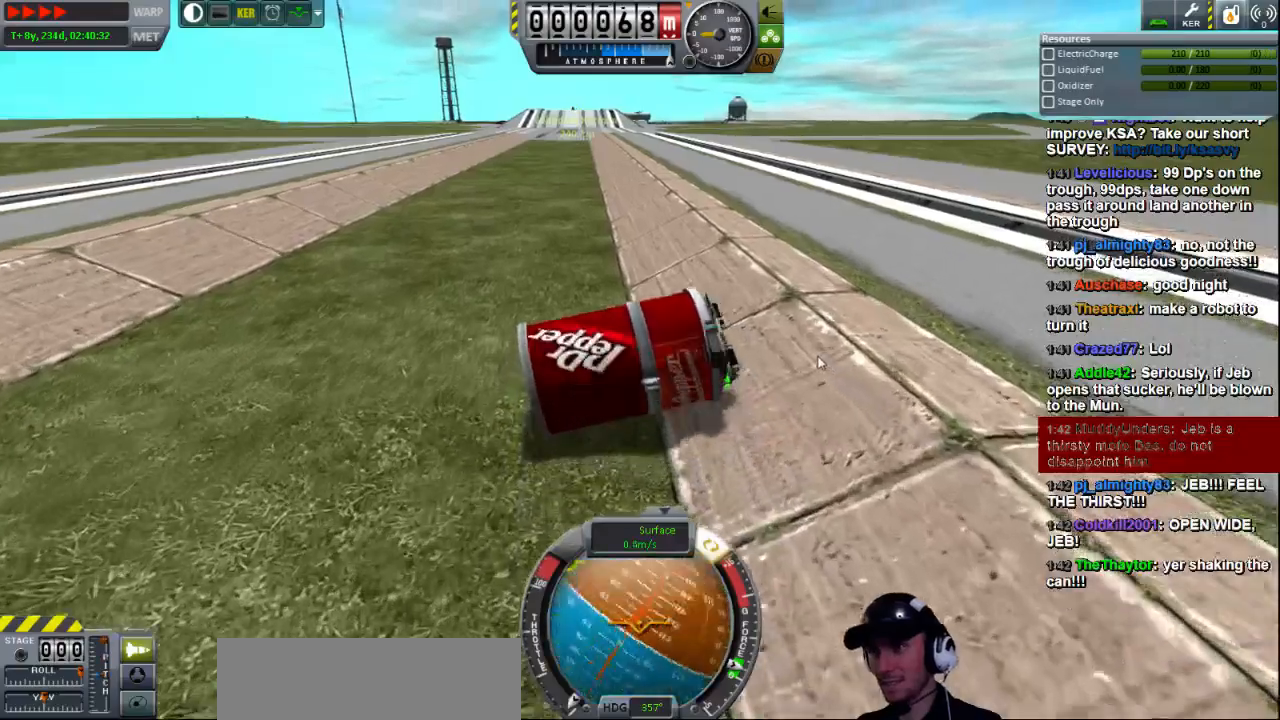
{"keys": ["d", "s"], "events": [[120, "s", "up"], [360, "e", "up"], [440, "s", "down"], [520, "d", "down"]]}
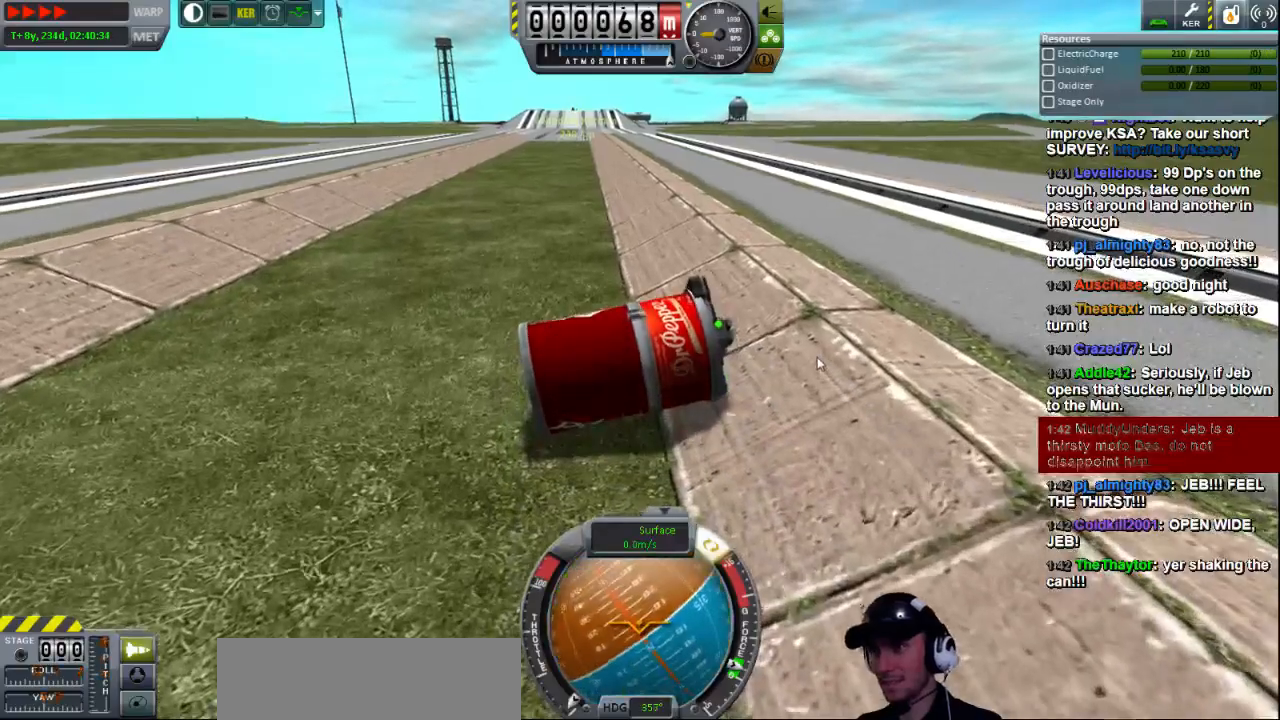
{"keys": ["d", "s"], "events": []}
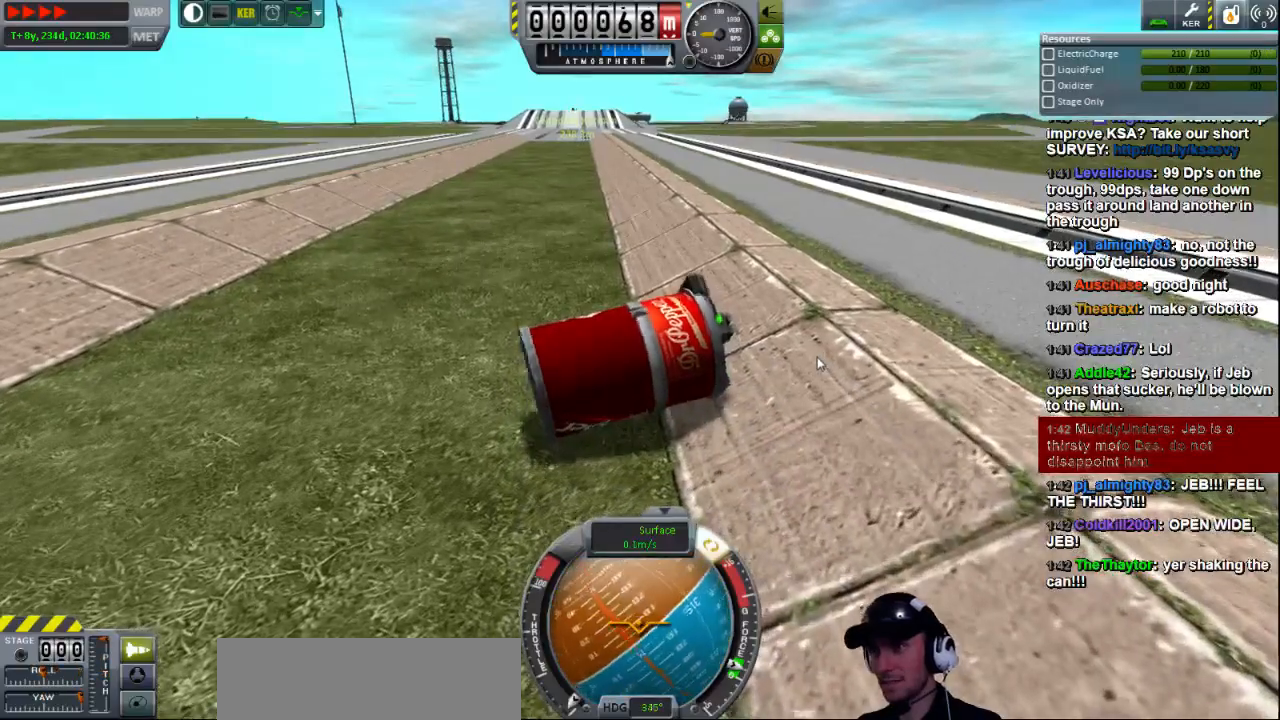
{"keys": ["e"], "events": [[120, "d", "up"], [160, "s", "up"], [280, "e", "down"]]}
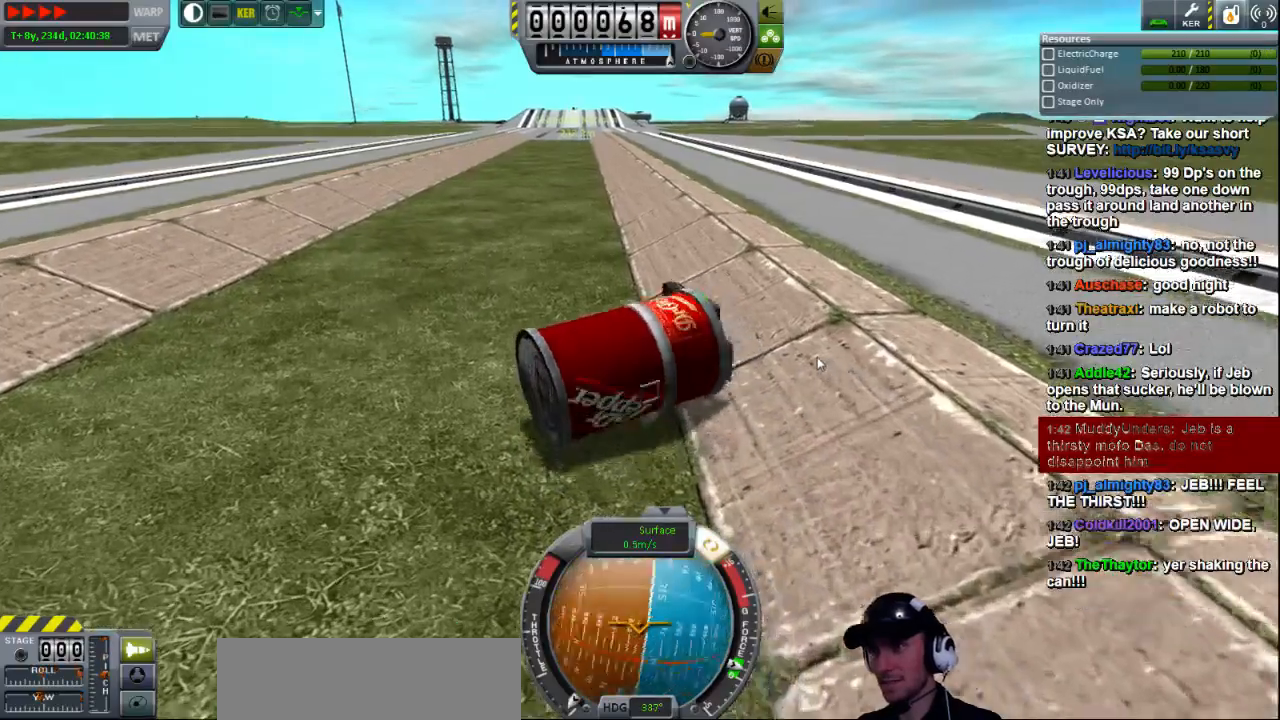
{"keys": ["e"], "events": []}
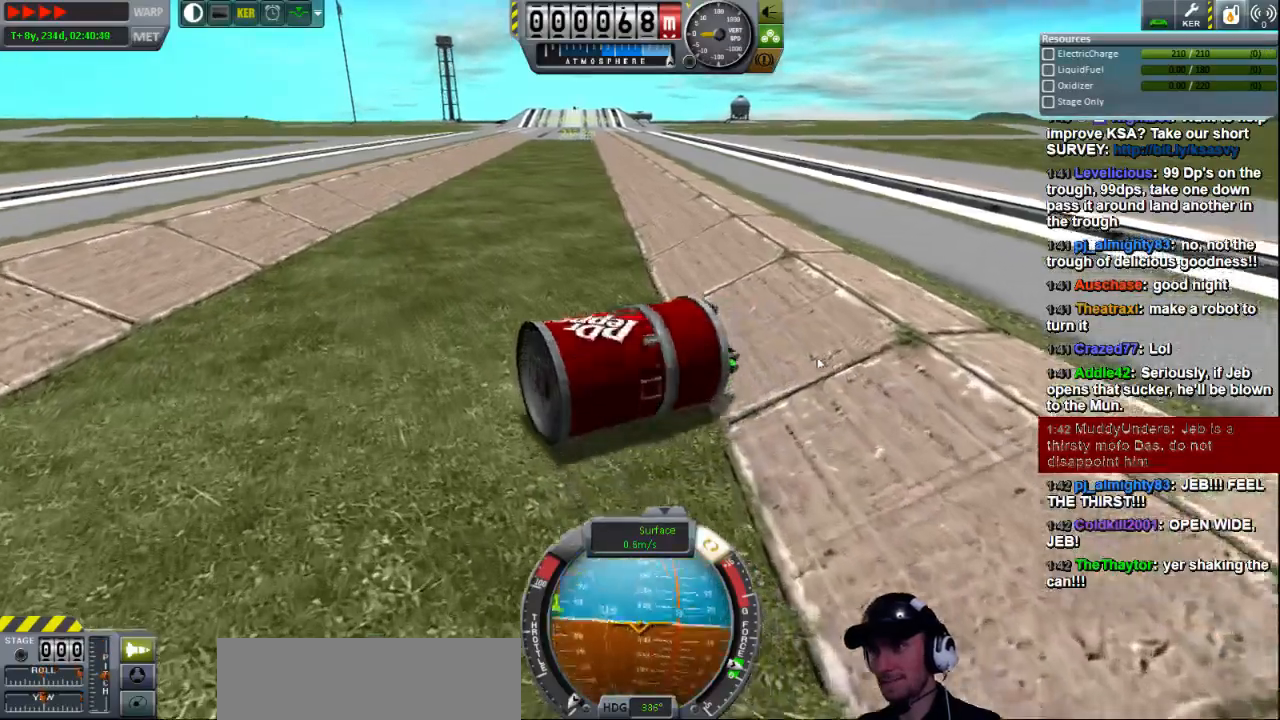
{"keys": ["e"], "events": []}
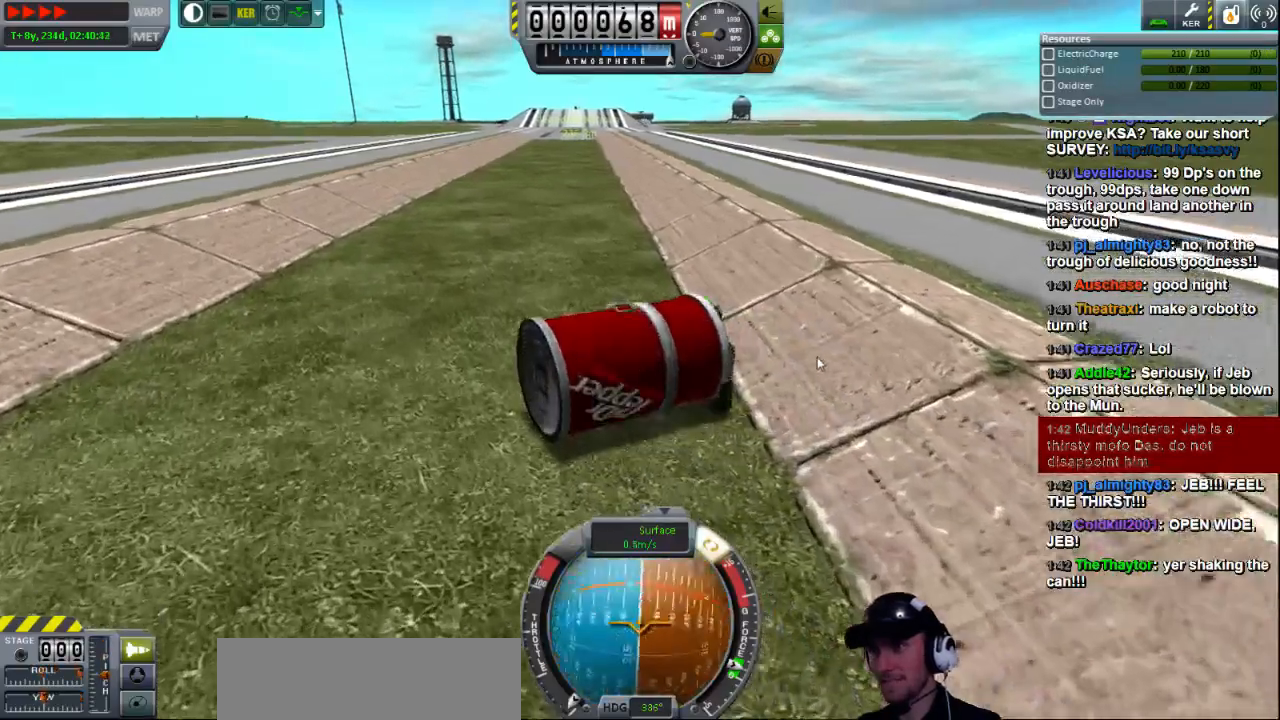
{"keys": ["e"], "events": []}
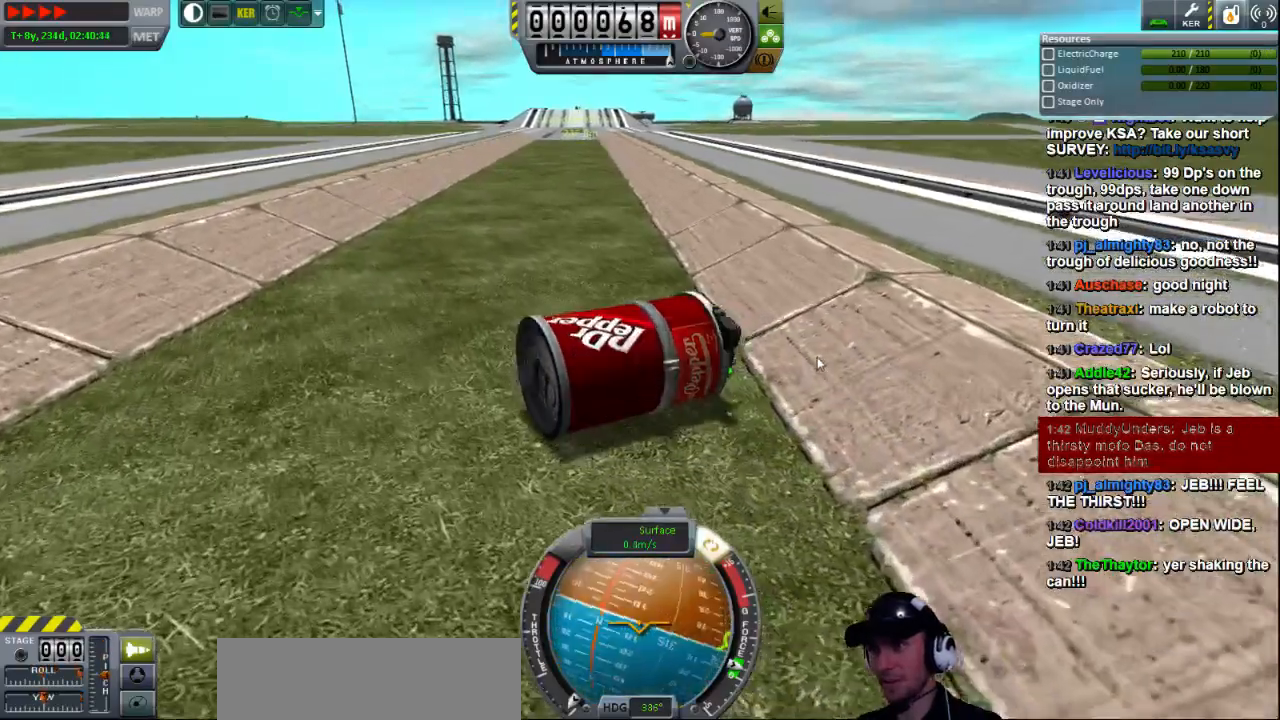
{"keys": ["e"], "events": []}
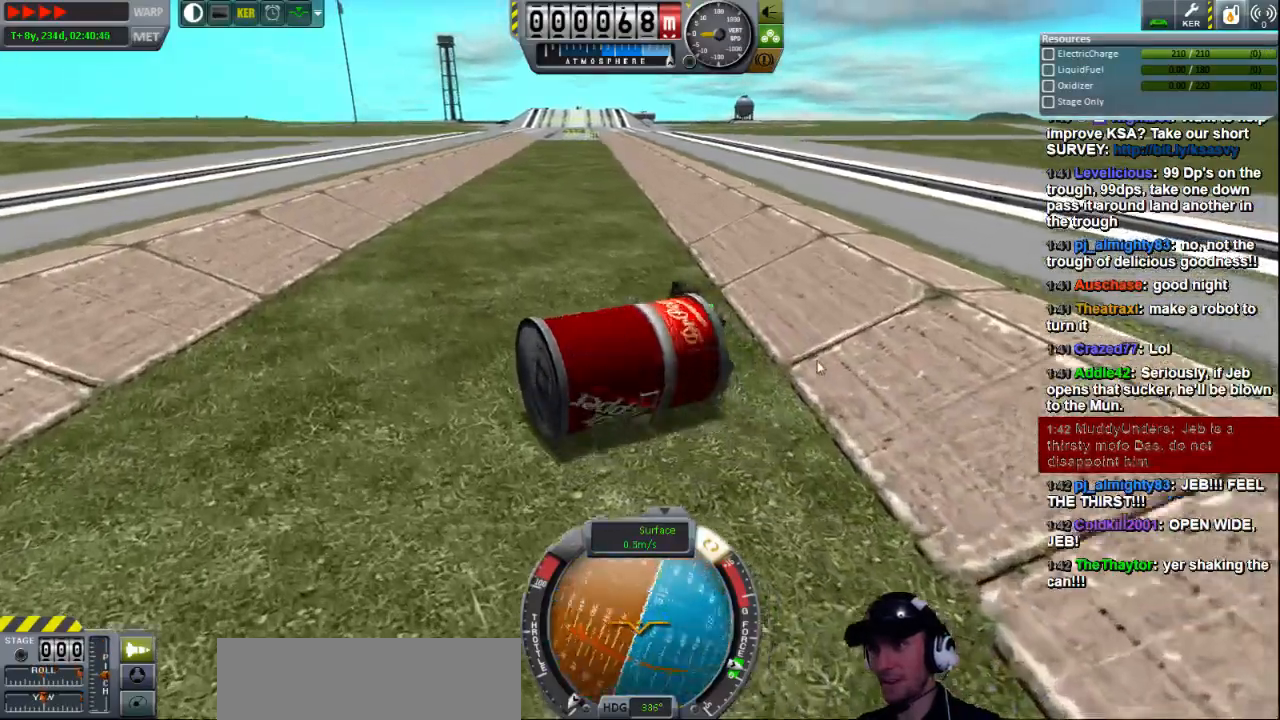
{"keys": ["e"], "events": []}
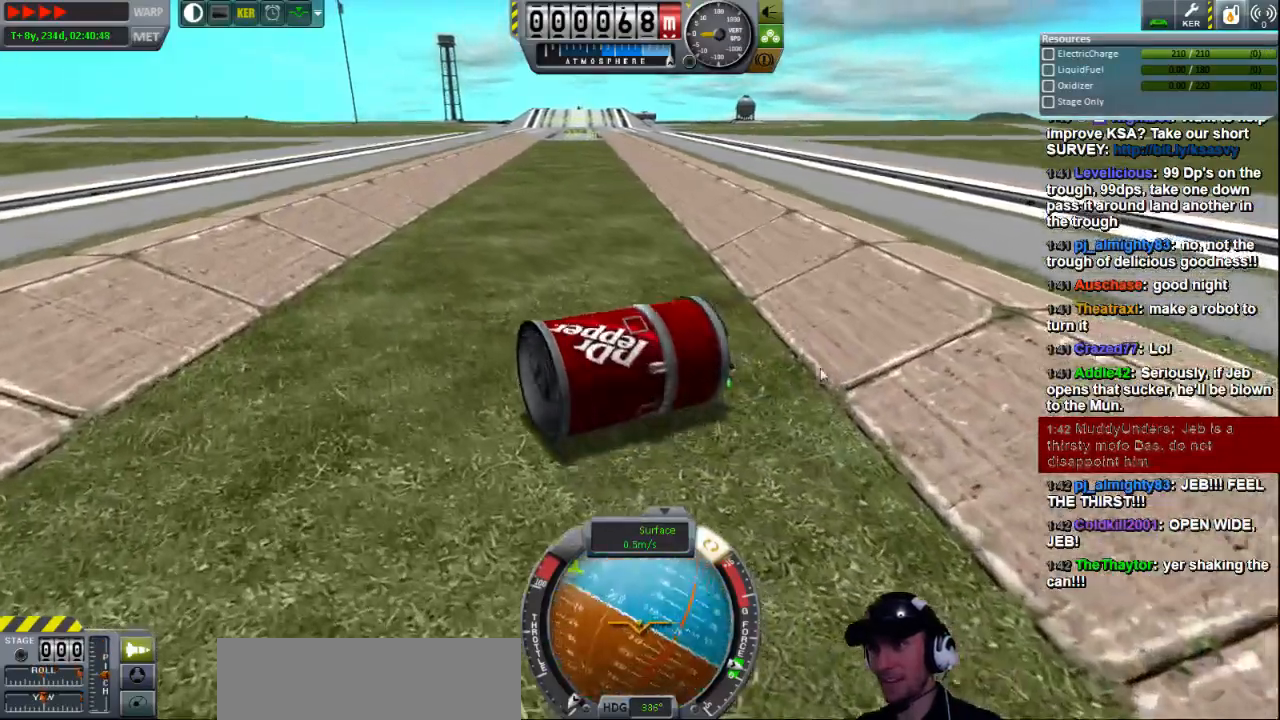
{"keys": ["q"], "events": [[440, "e", "up"], [520, "q", "down"]]}
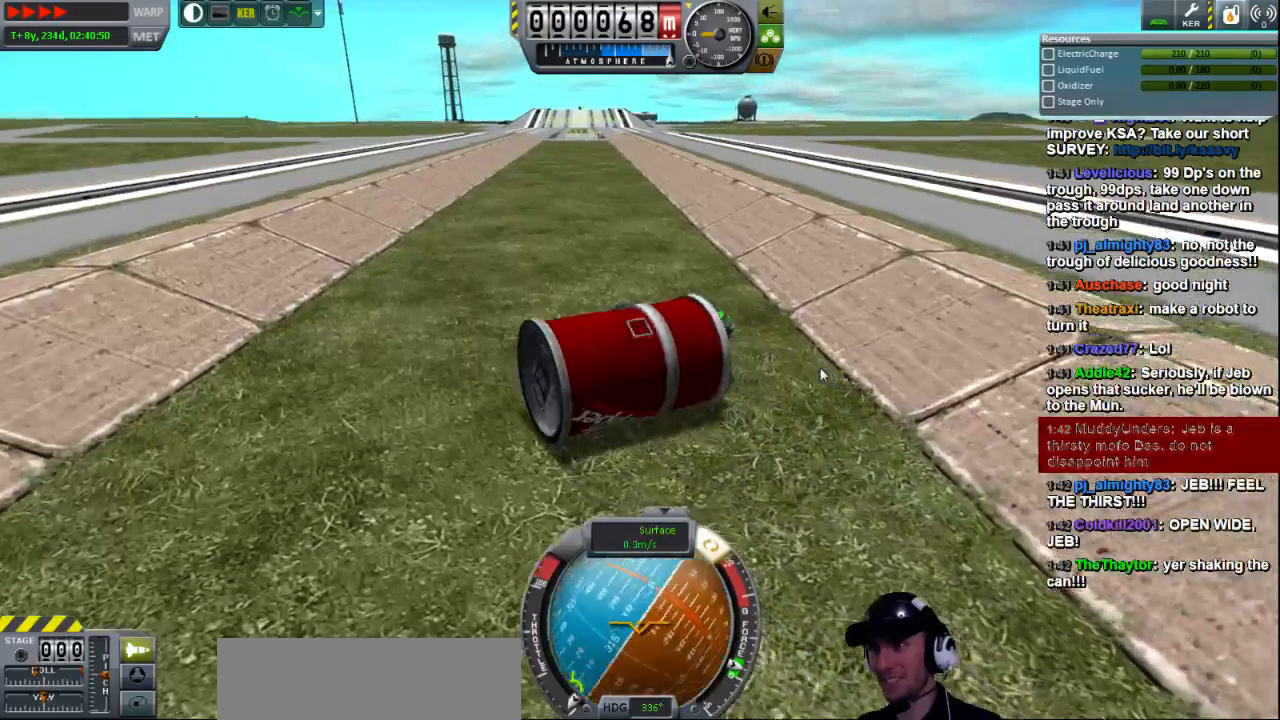
{"keys": ["q", "w"], "events": [[40, "w", "down"]]}
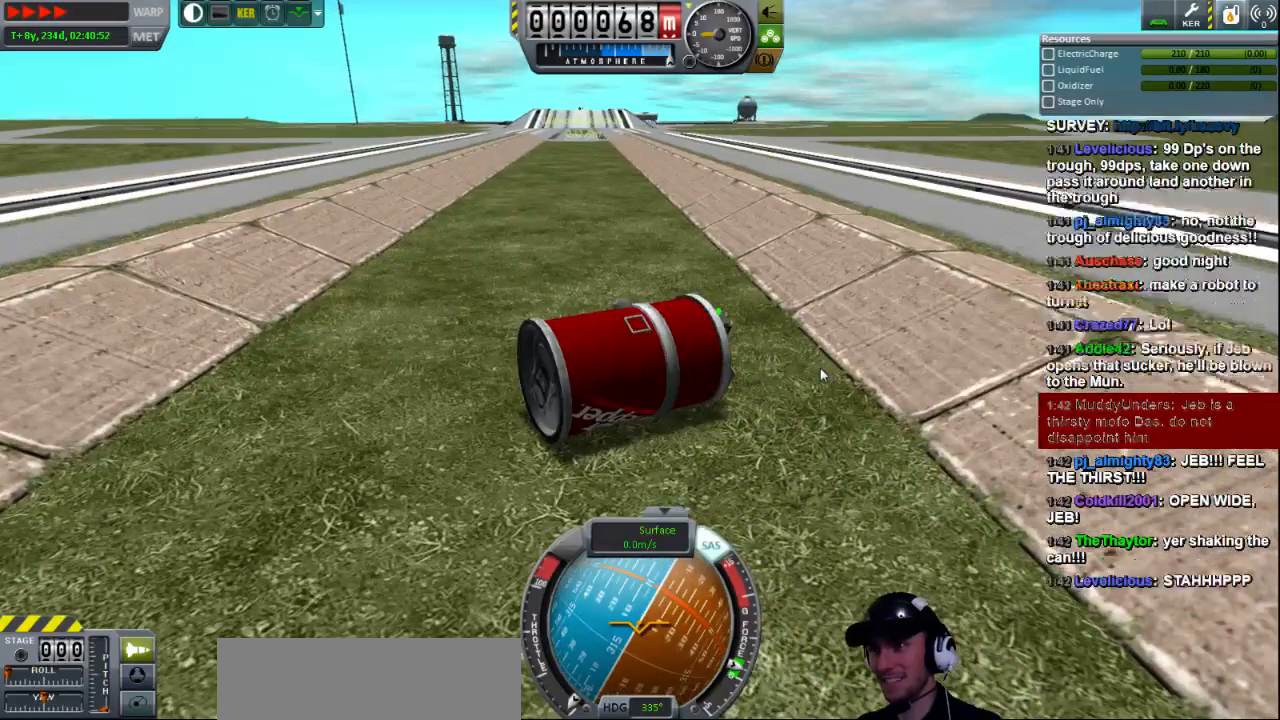
{"keys": ["e", "w"], "events": [[80, "q", "up"], [80, "w", "up"], [280, "w", "down"], [320, "e", "down"]]}
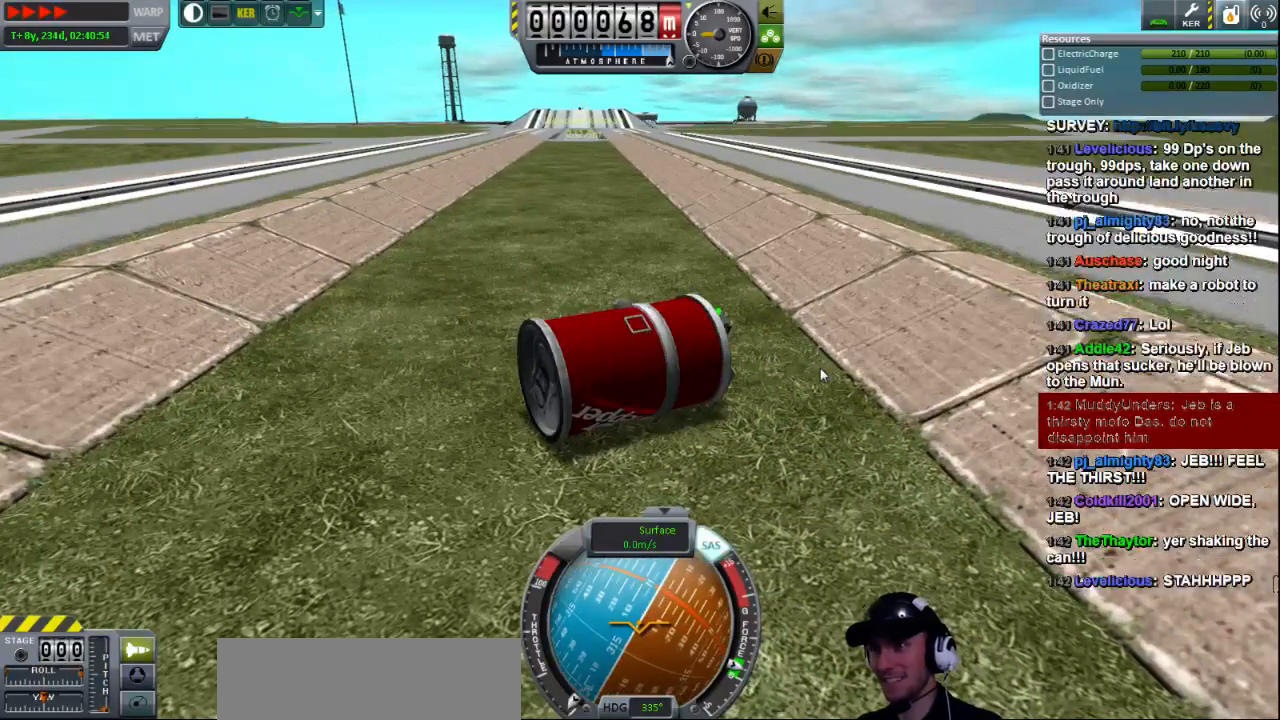
{"keys": ["a", "s"], "events": [[120, "e", "up"], [120, "w", "up"], [240, "a", "down"], [280, "s", "down"]]}
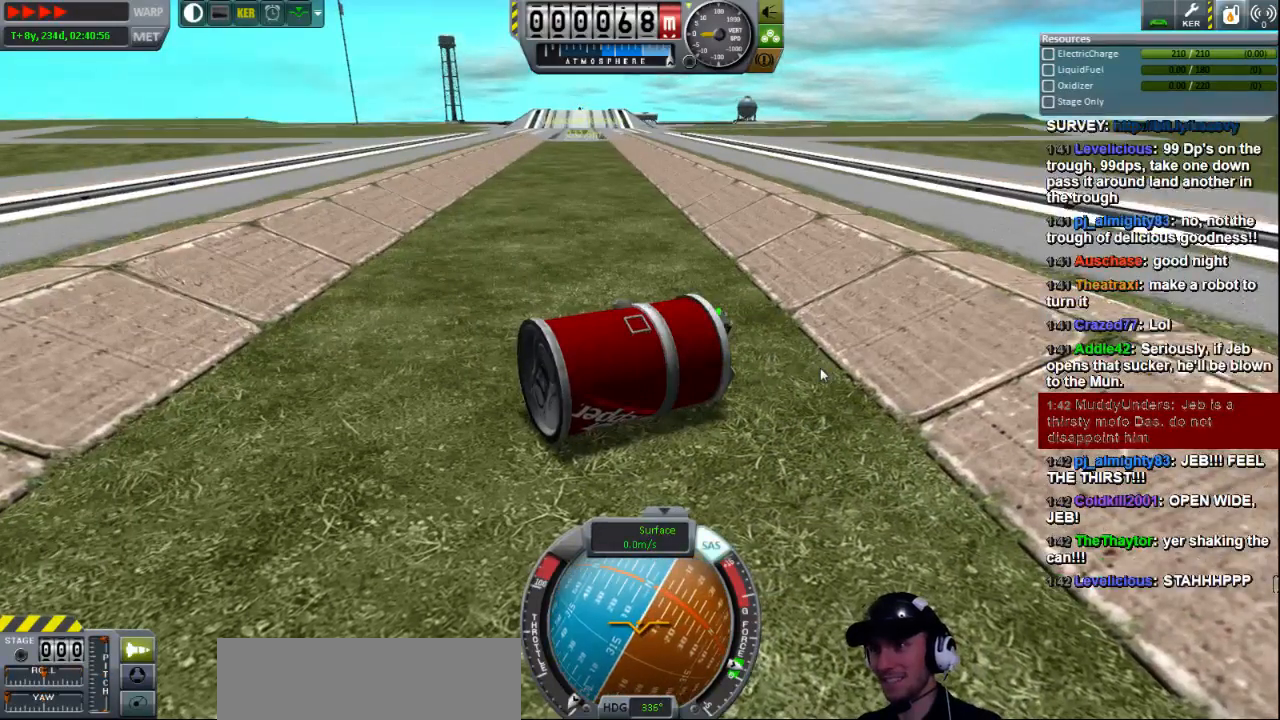
{"keys": [], "events": [[360, "a", "up"], [360, "s", "up"]]}
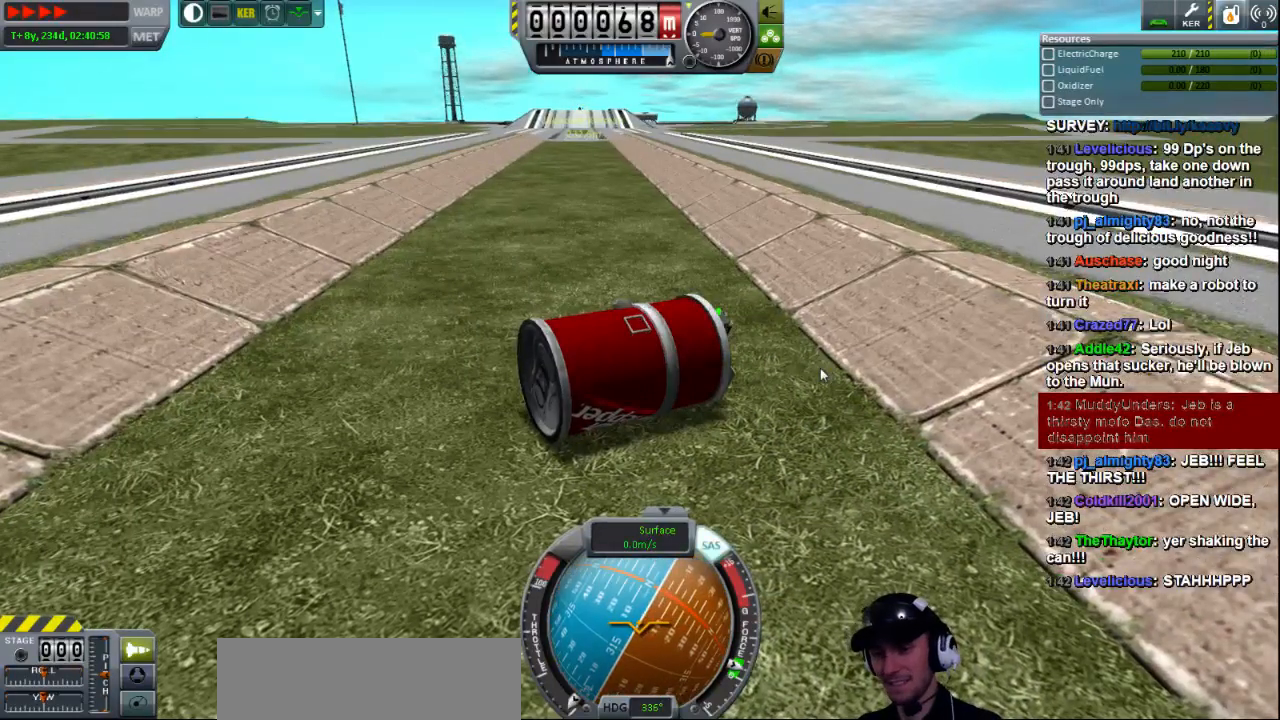
{"keys": ["d", "s"], "events": [[80, "s", "down"], [120, "d", "down"]]}
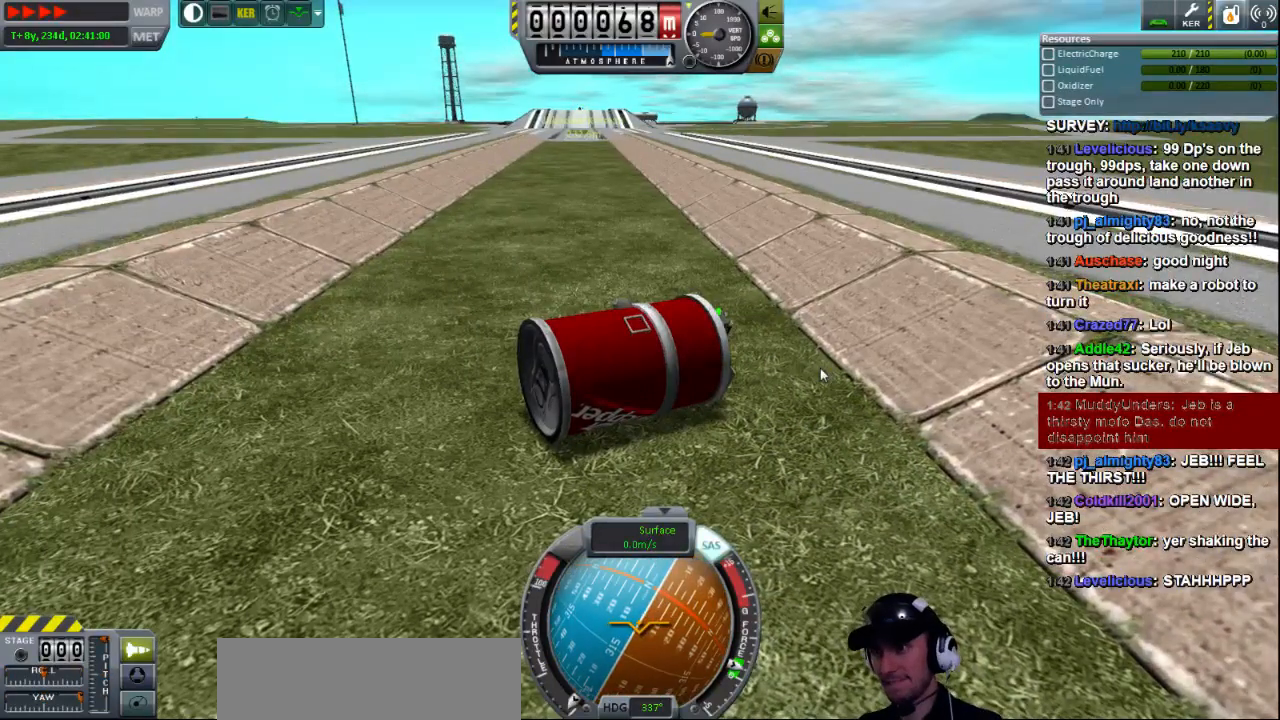
{"keys": ["a", "s"], "events": [[280, "d", "up"], [320, "s", "up"], [400, "a", "down"], [440, "s", "down"]]}
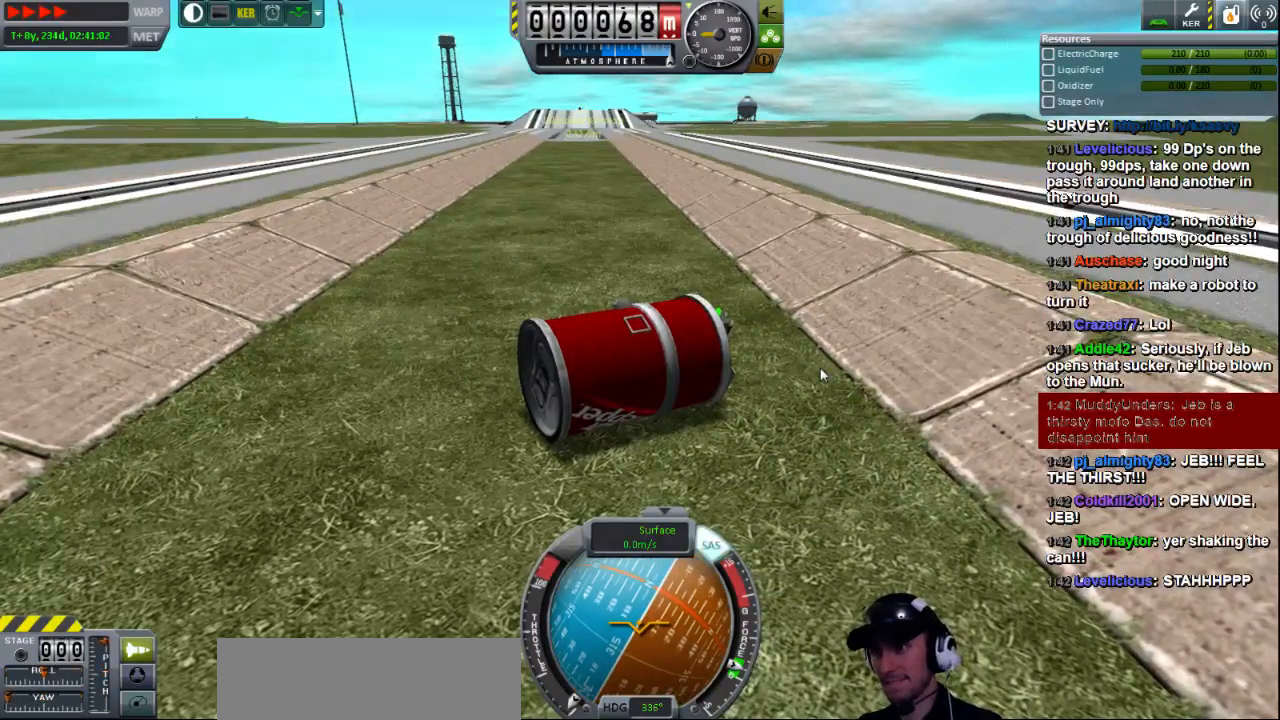
{"keys": ["e"], "events": [[240, "a", "up"], [240, "s", "up"], [320, "e", "down"]]}
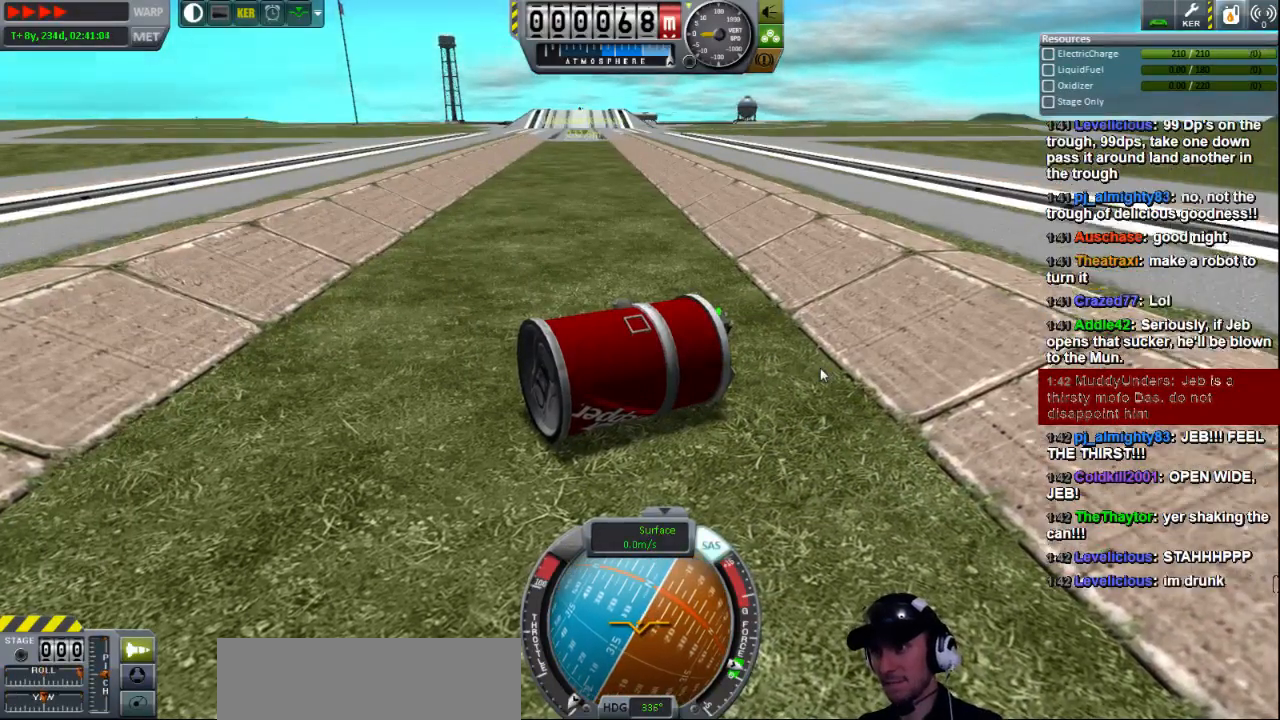
{"keys": [], "events": [[520, "e", "up"]]}
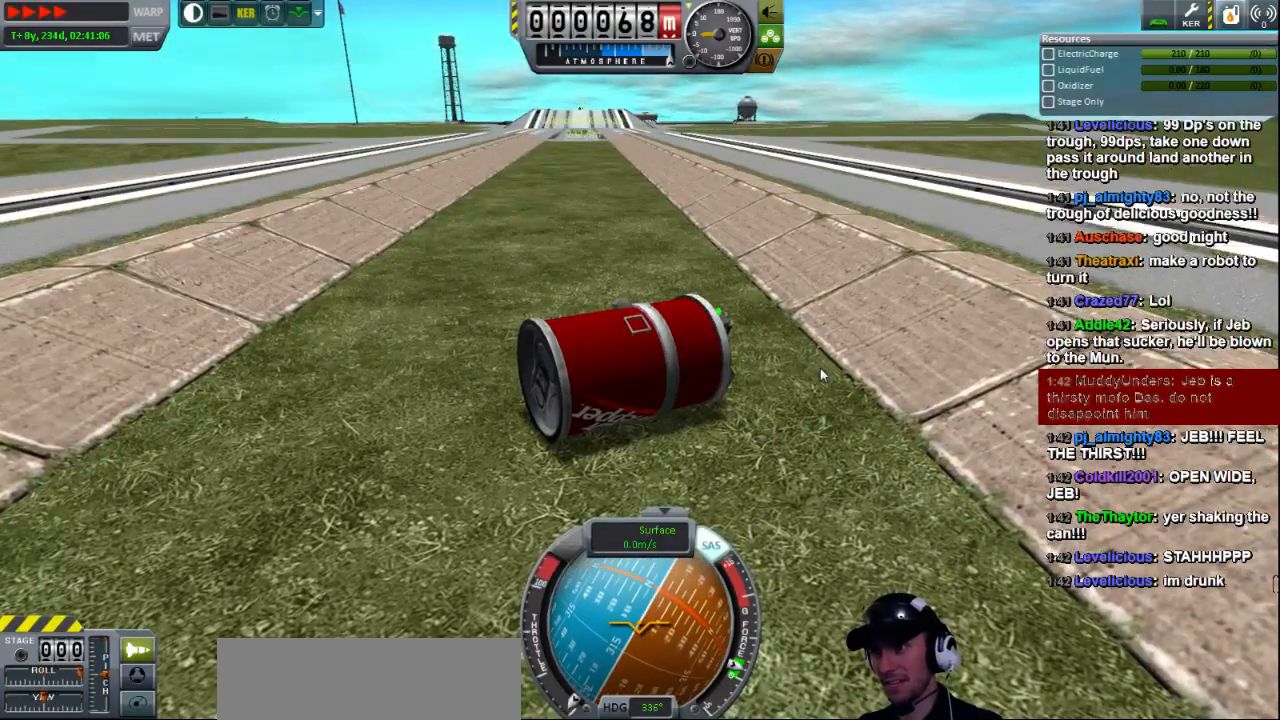
{"keys": ["q"], "events": [[40, "q", "down"]]}
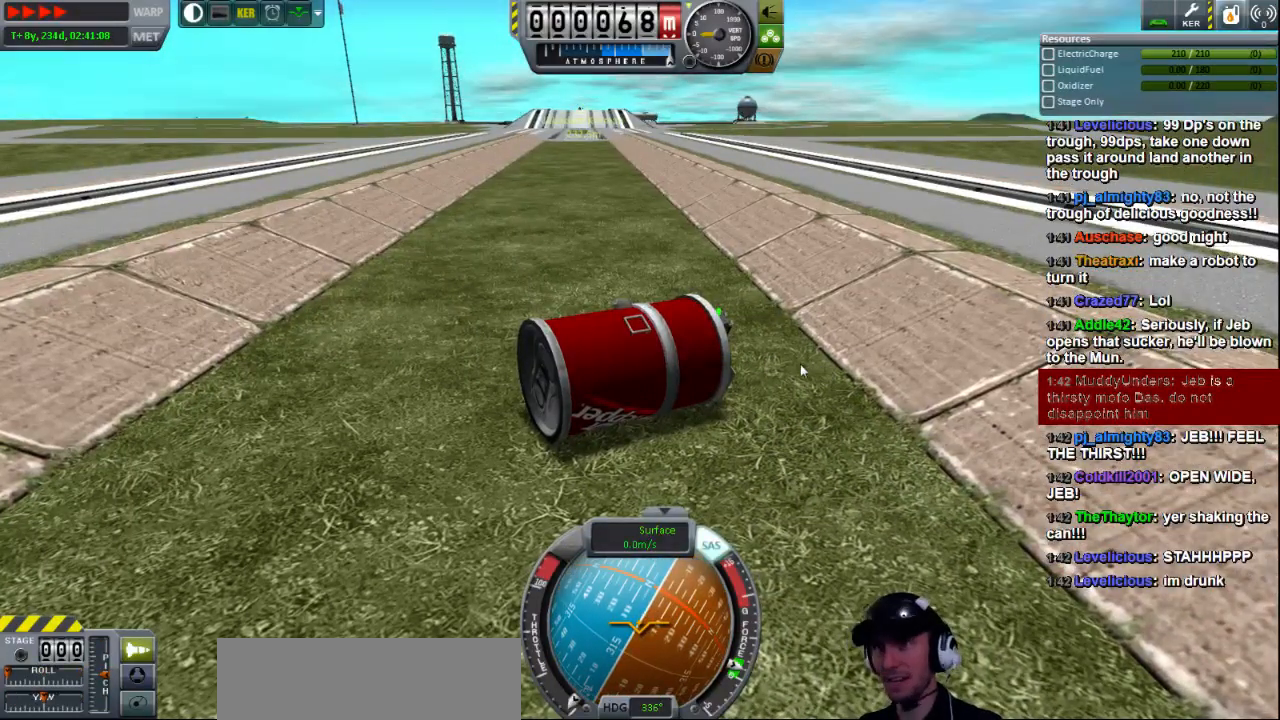
{"keys": [], "events": [[200, "q", "up"], [240, "e", "down"], [320, "e", "up"]]}
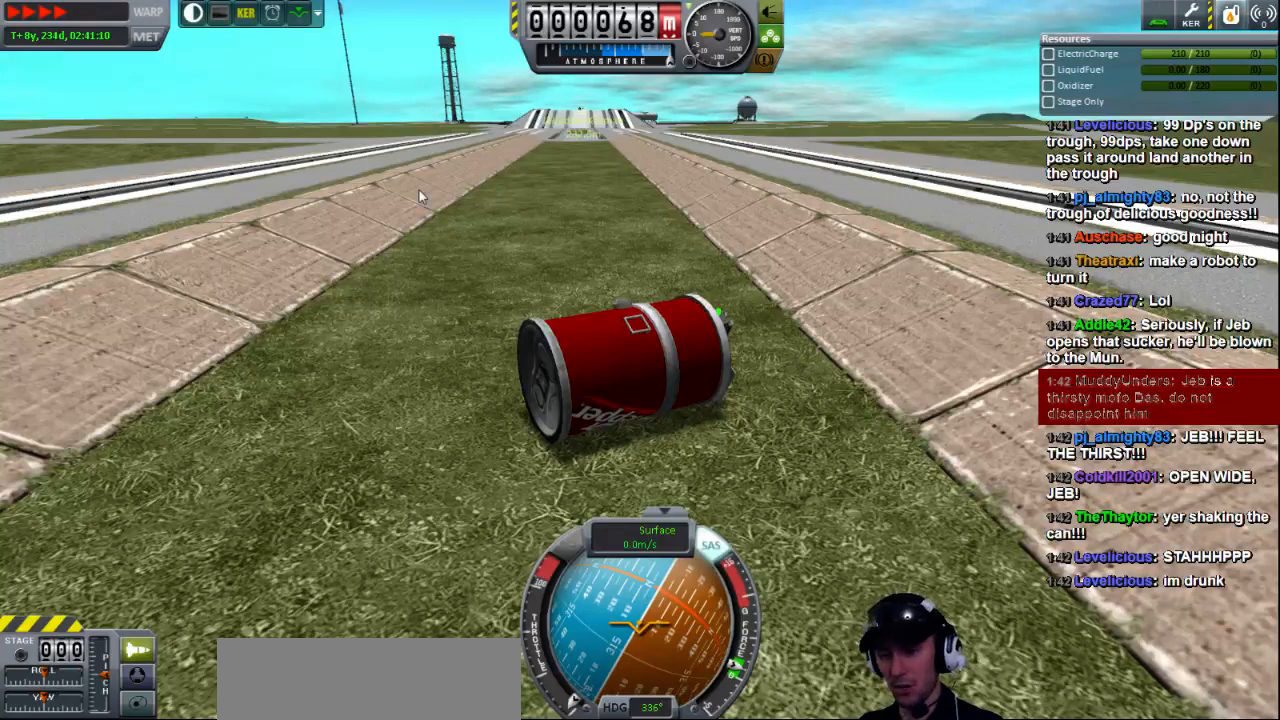
{"keys": [], "events": []}